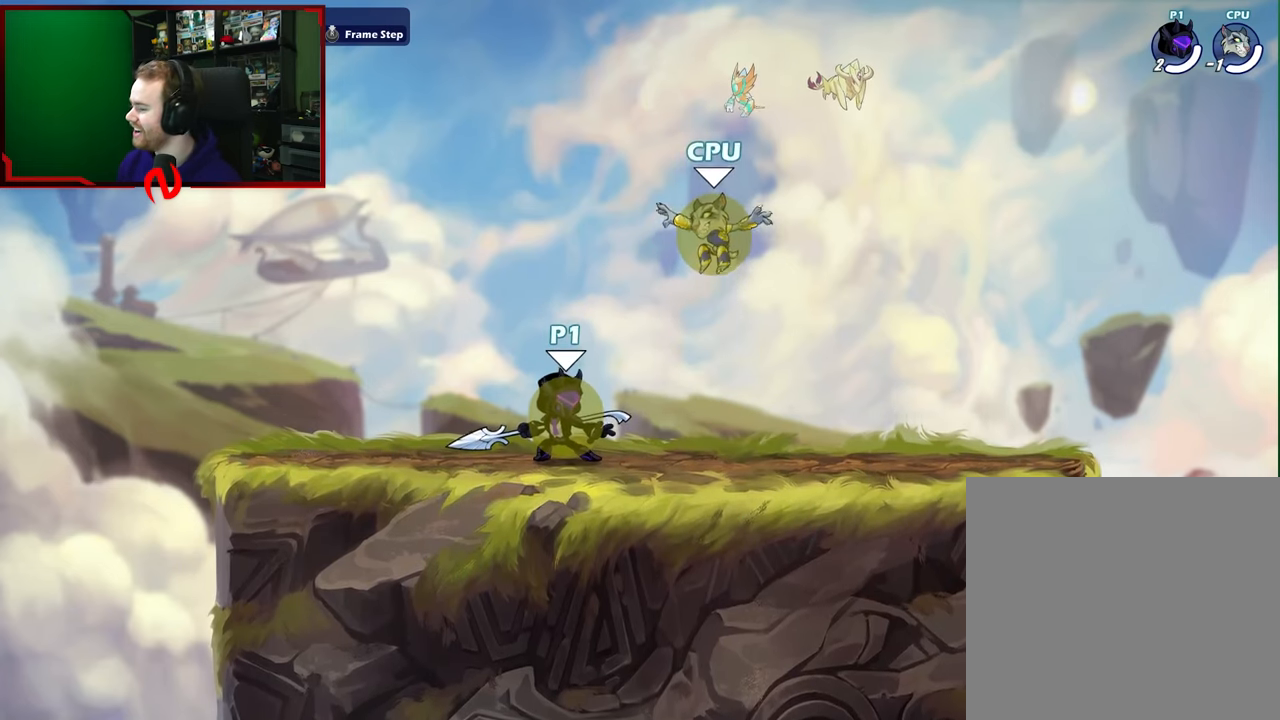
Gameplay with a controller (Xbox layout); each line is a JSON object with the inputs held at the frame after it. "events" lists button and stick changes between this image and that frame as [ms after this image, input, new state], when the widget could be followed in between.
{"buttons": [], "left_stick": "center", "right_stick": "center", "events": [[83, "SELECT", "down"], [250, "SELECT", "up"]]}
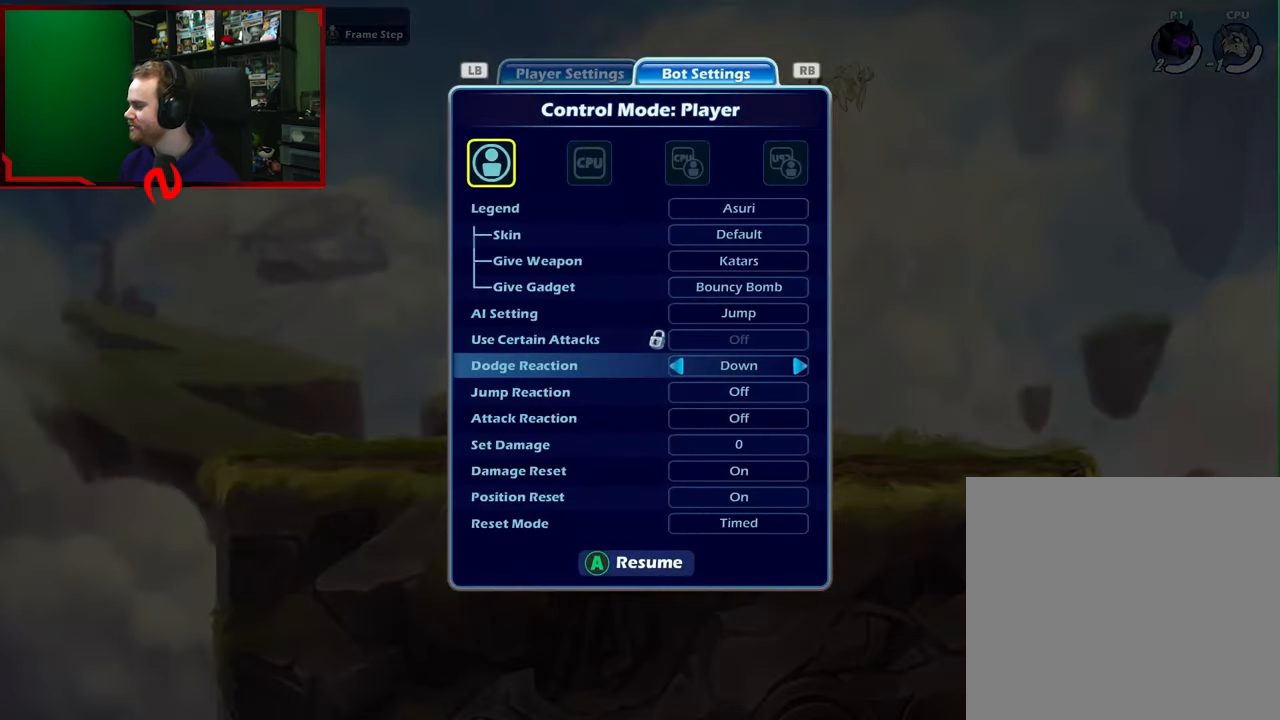
{"buttons": [], "left_stick": "right", "right_stick": "center", "events": [[67, "left_stick", "down-left"], [233, "left_stick", "center"], [417, "left_stick", "right"]]}
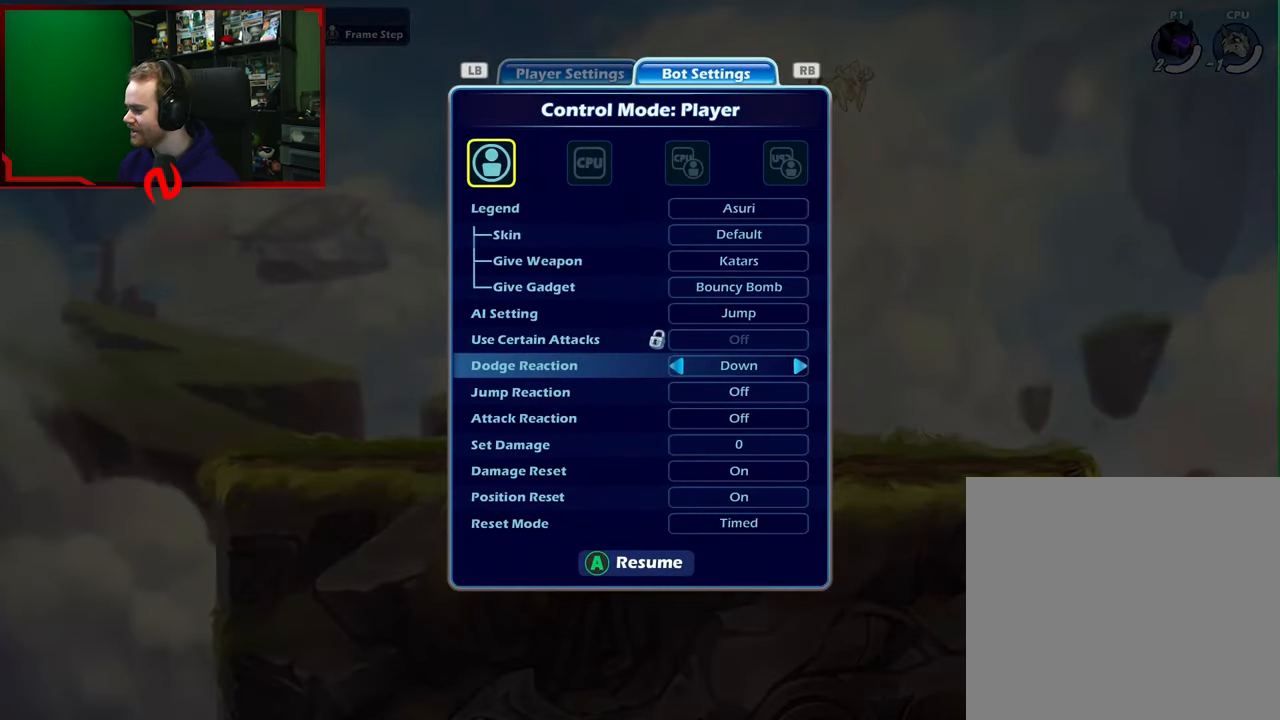
{"buttons": [], "left_stick": "center", "right_stick": "center", "events": [[183, "left_stick", "center"], [317, "left_stick", "right"], [467, "left_stick", "center"]]}
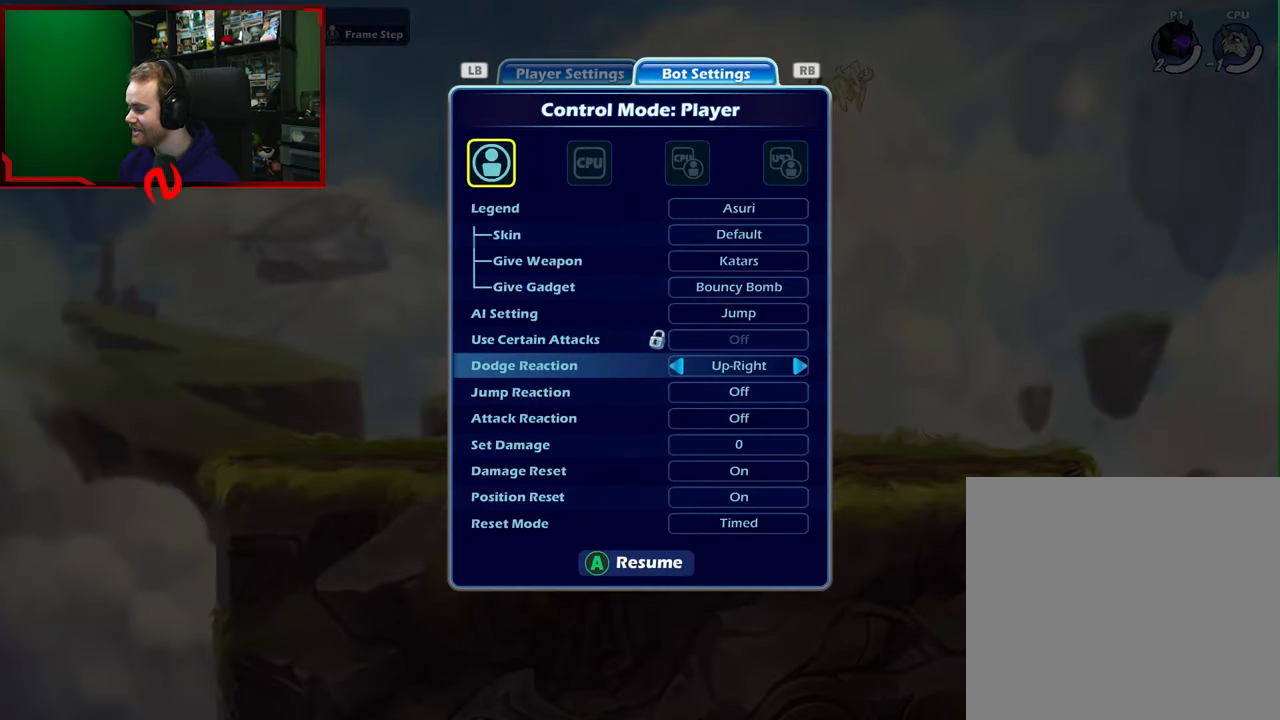
{"buttons": [], "left_stick": "right", "right_stick": "center", "events": [[17, "left_stick", "right"], [133, "left_stick", "center"], [217, "left_stick", "right"], [350, "left_stick", "center"], [400, "left_stick", "right"]]}
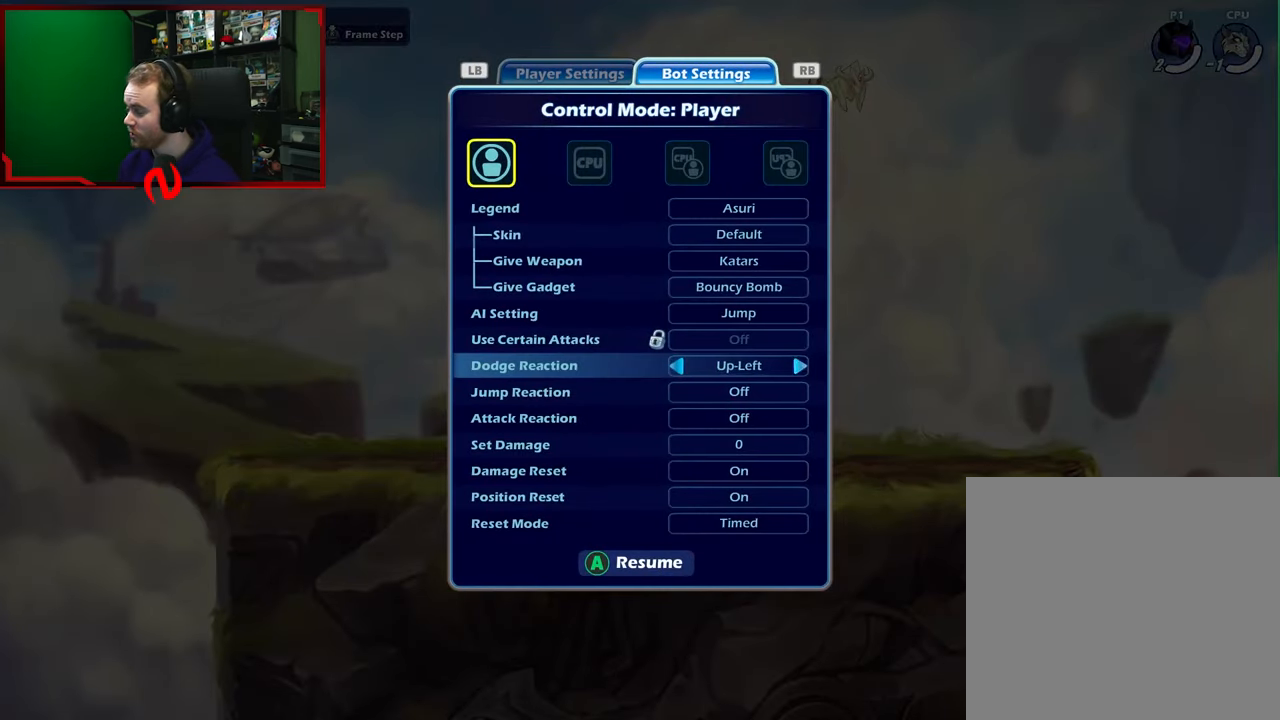
{"buttons": [], "left_stick": "center", "right_stick": "center", "events": [[367, "left_stick", "center"]]}
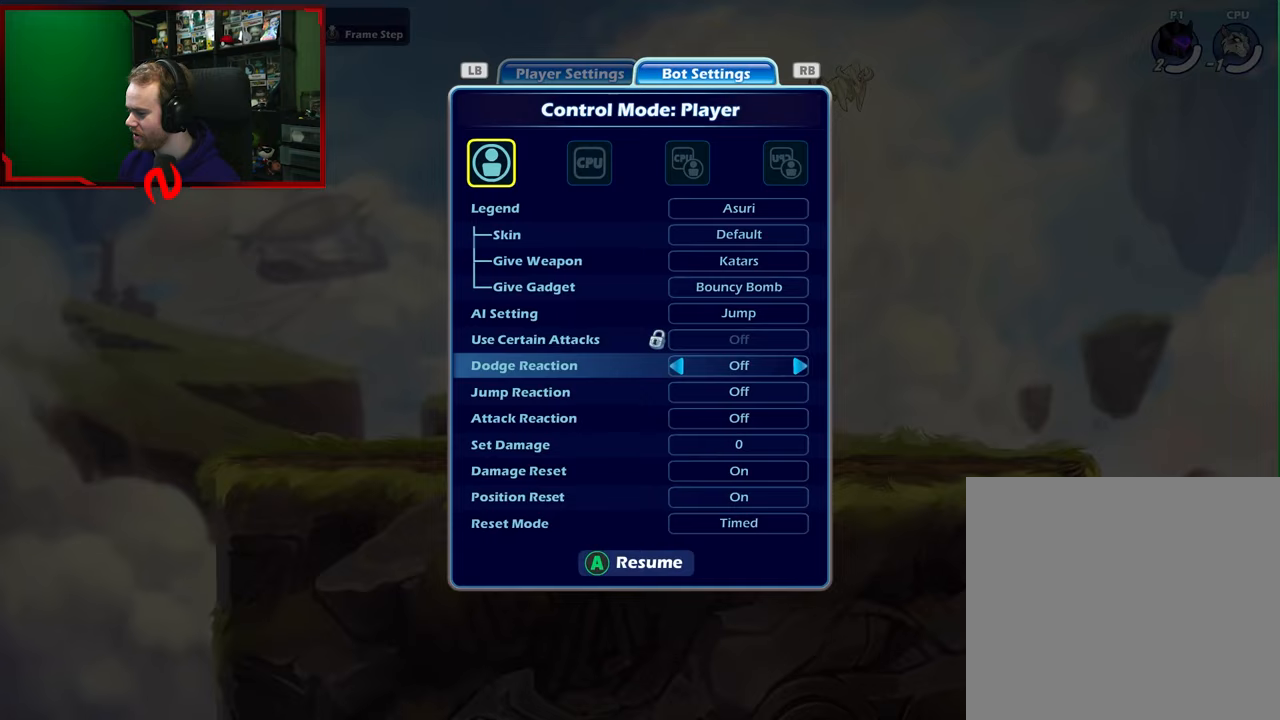
{"buttons": [], "left_stick": "center", "right_stick": "center", "events": [[33, "left_stick", "right"], [133, "left_stick", "center"], [217, "left_stick", "left"], [350, "A", "down"], [350, "left_stick", "center"], [483, "A", "up"]]}
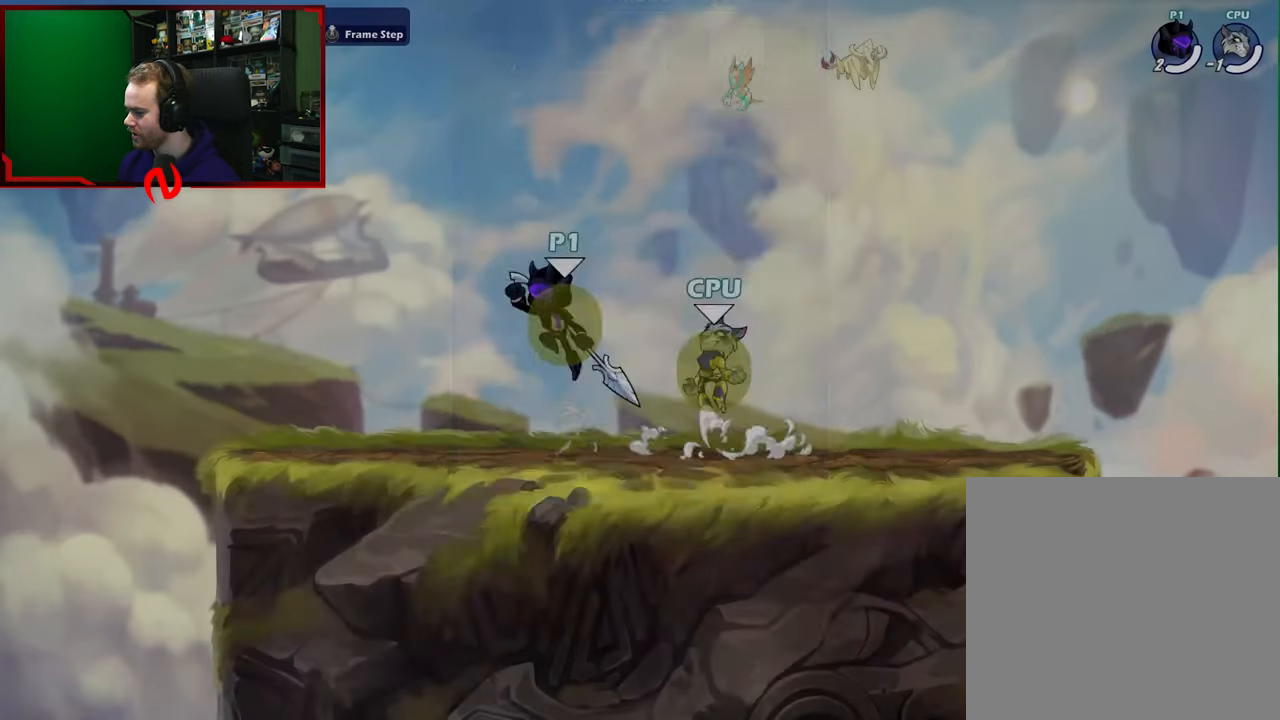
{"buttons": [], "left_stick": "down", "right_stick": "center", "events": [[67, "left_stick", "down"], [283, "left_stick", "right"], [333, "left_stick", "center"], [450, "left_stick", "down"]]}
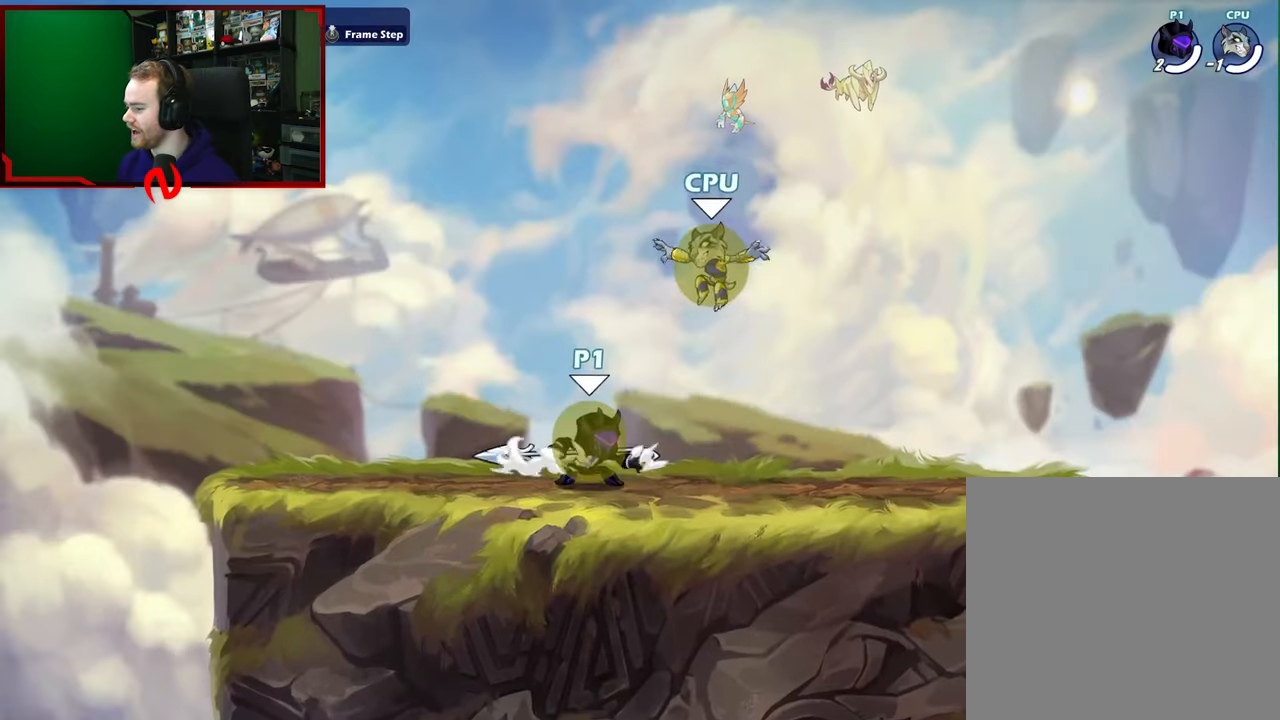
{"buttons": [], "left_stick": "up-right", "right_stick": "center", "events": [[33, "X", "down"], [250, "left_stick", "right"], [300, "left_stick", "up-right"], [500, "X", "up"]]}
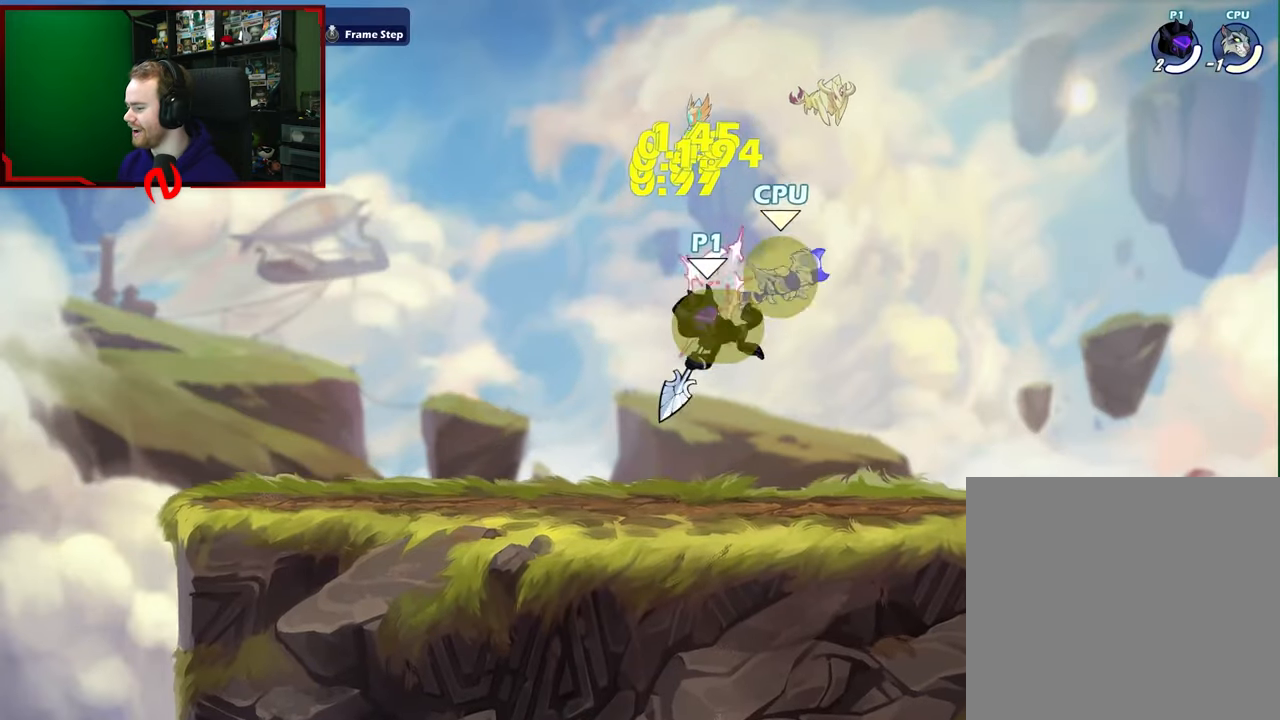
{"buttons": [], "left_stick": "up-right", "right_stick": "center", "events": [[250, "A", "down"], [267, "A", "up"], [267, "B", "down"], [317, "B", "up"]]}
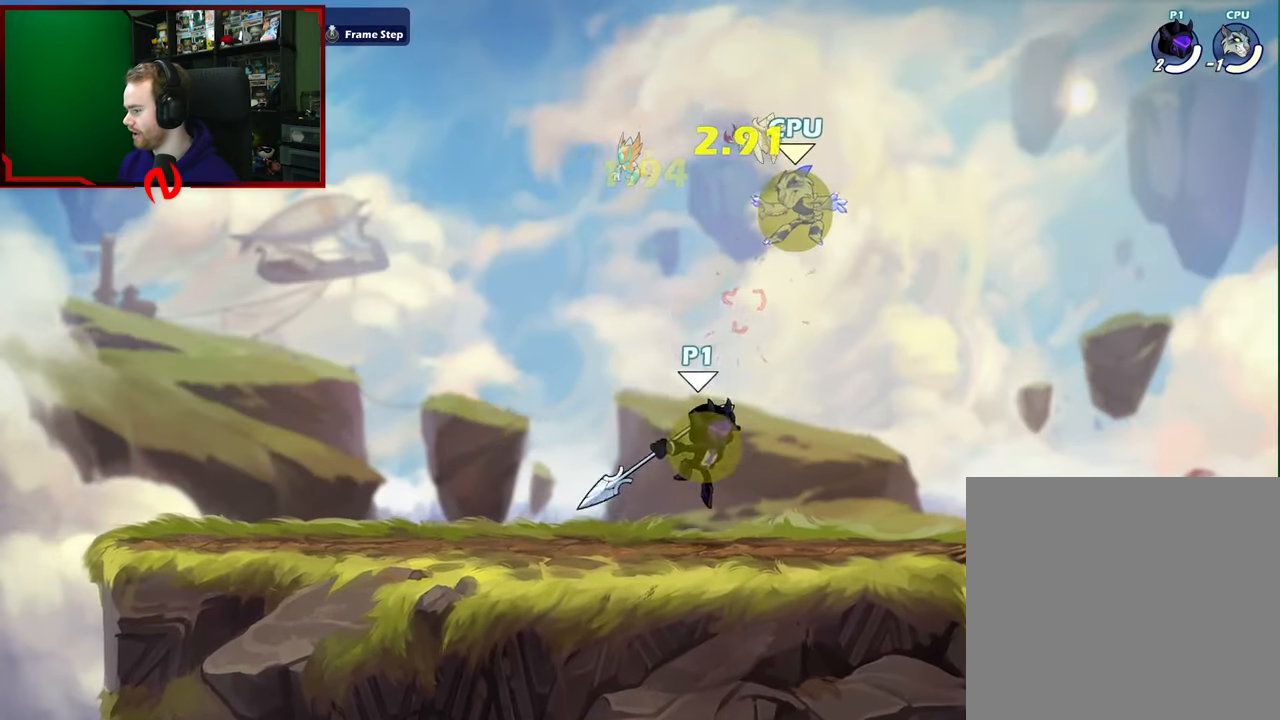
{"buttons": [], "left_stick": "up-left", "right_stick": "center", "events": [[67, "left_stick", "left"], [383, "left_stick", "up-left"]]}
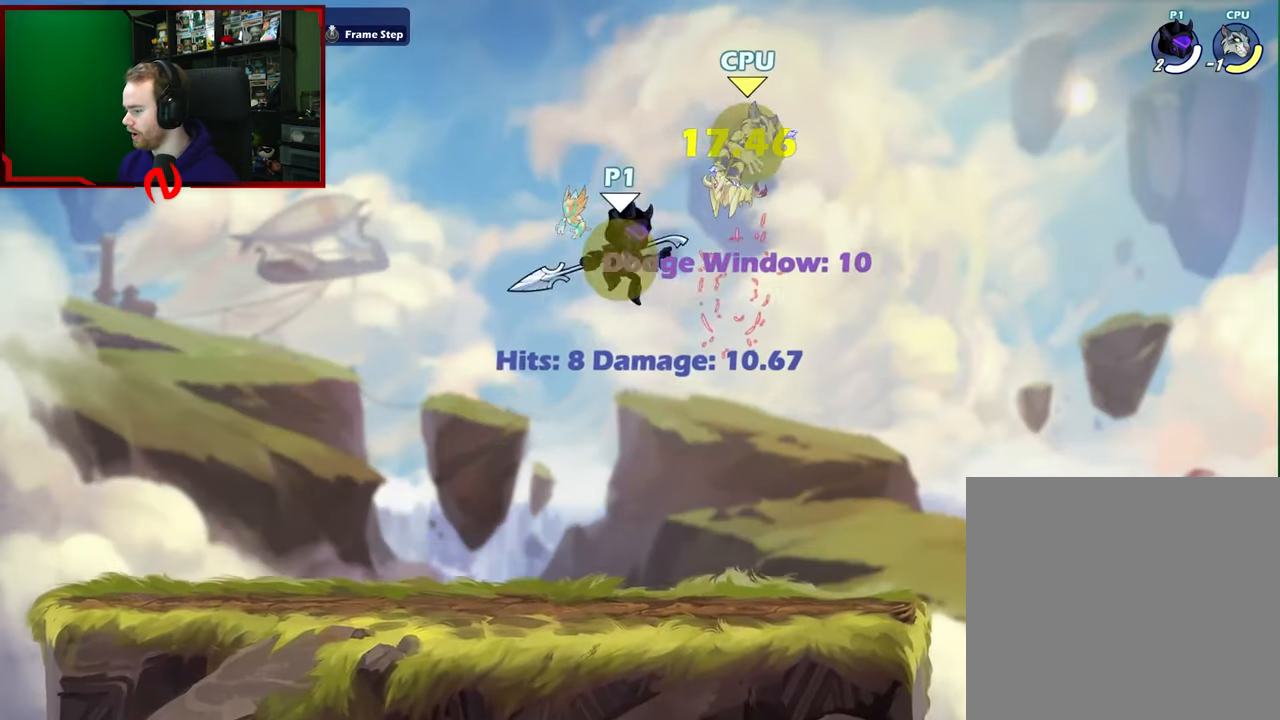
{"buttons": [], "left_stick": "right", "right_stick": "center", "events": [[50, "left_stick", "down-right"], [183, "left_stick", "down-left"], [350, "left_stick", "down-right"], [417, "left_stick", "right"]]}
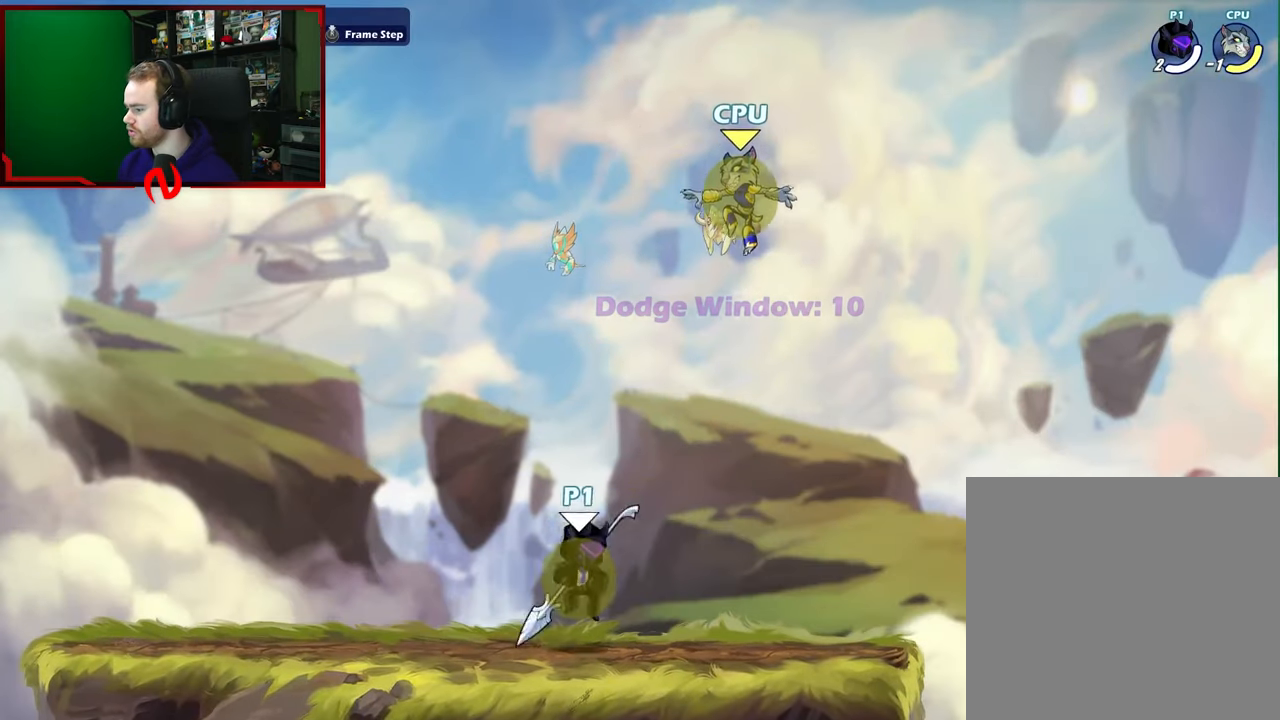
{"buttons": ["X"], "left_stick": "up-right", "right_stick": "center", "events": [[33, "left_stick", "center"], [150, "left_stick", "right"], [267, "X", "down"], [267, "left_stick", "down"], [433, "left_stick", "right"], [483, "left_stick", "up-right"]]}
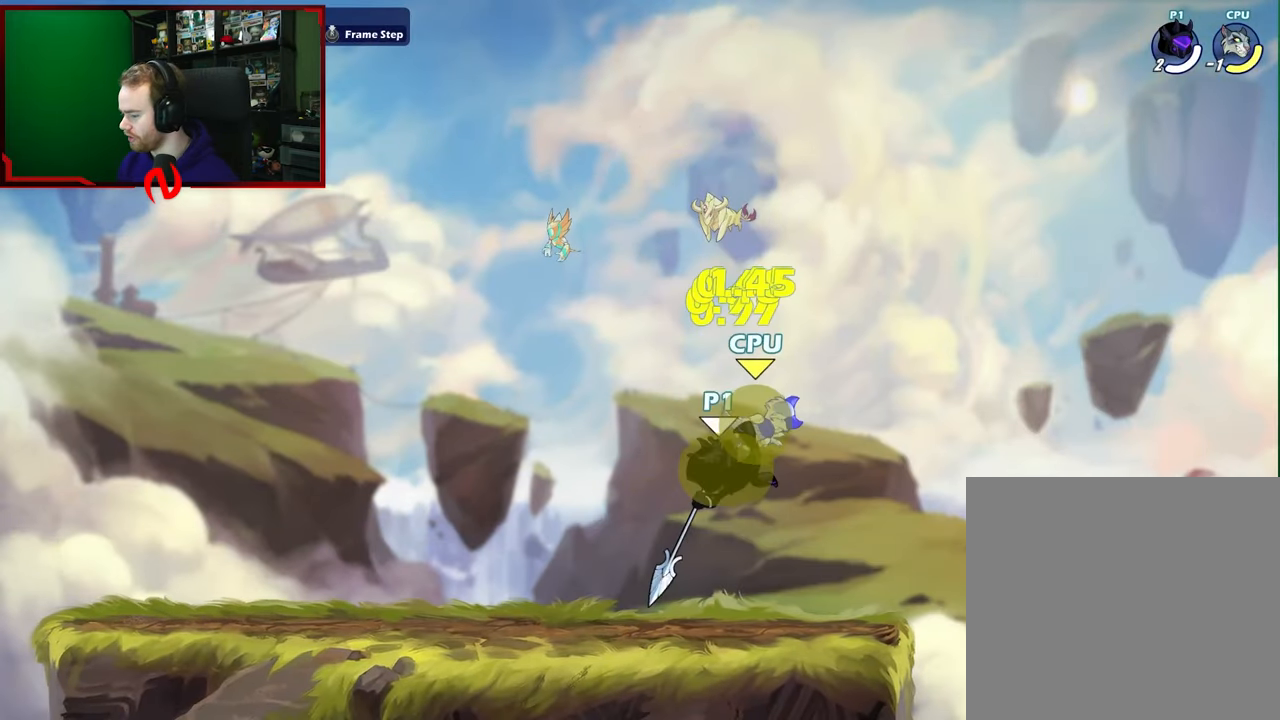
{"buttons": [], "left_stick": "up-right", "right_stick": "center", "events": [[233, "X", "up"]]}
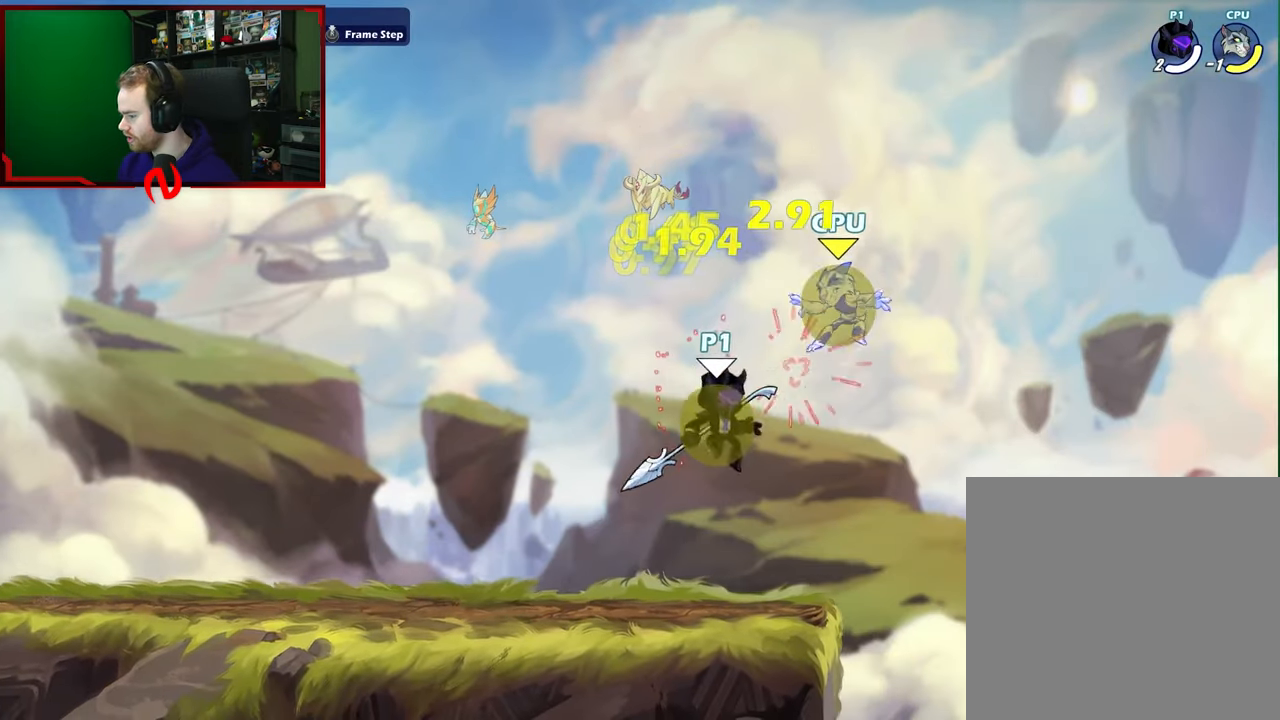
{"buttons": [], "left_stick": "left", "right_stick": "center", "events": [[17, "A", "down"], [33, "A", "up"], [33, "B", "down"], [83, "B", "up"], [317, "left_stick", "left"]]}
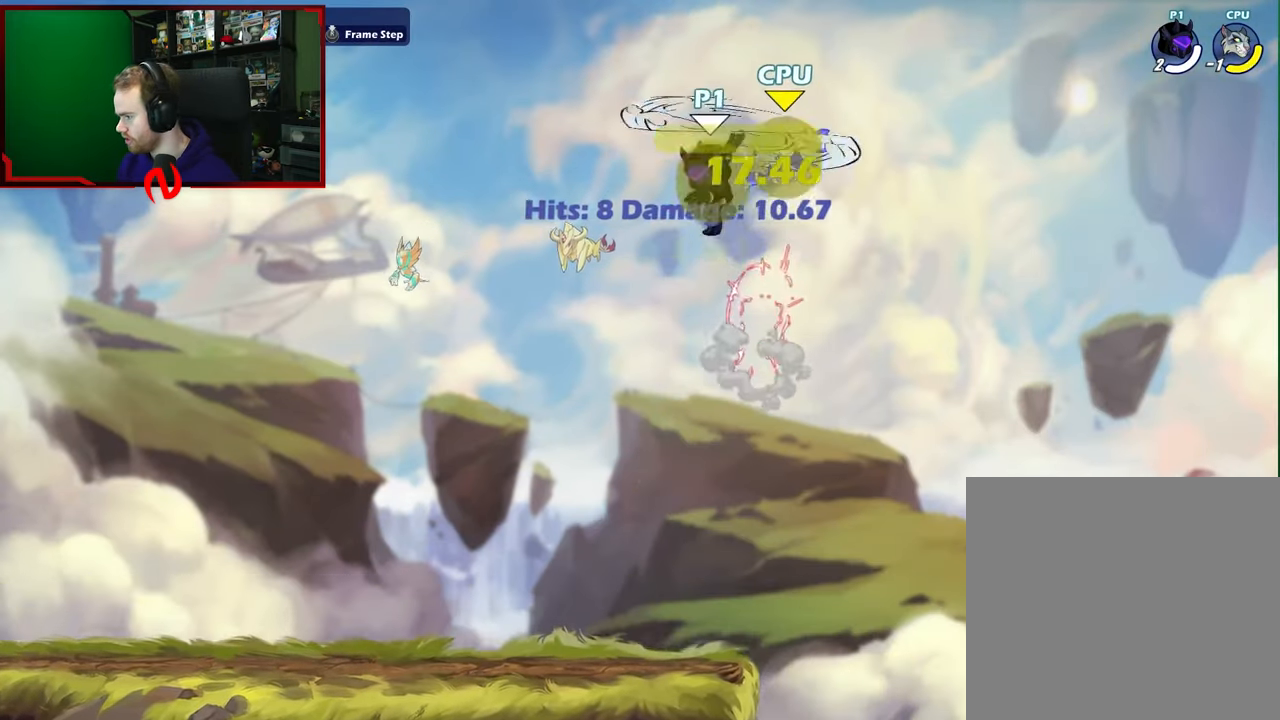
{"buttons": [], "left_stick": "up-left", "right_stick": "center", "events": [[67, "left_stick", "up"], [117, "left_stick", "right"], [250, "left_stick", "up"], [317, "X", "down"], [383, "left_stick", "up-left"], [467, "X", "up"]]}
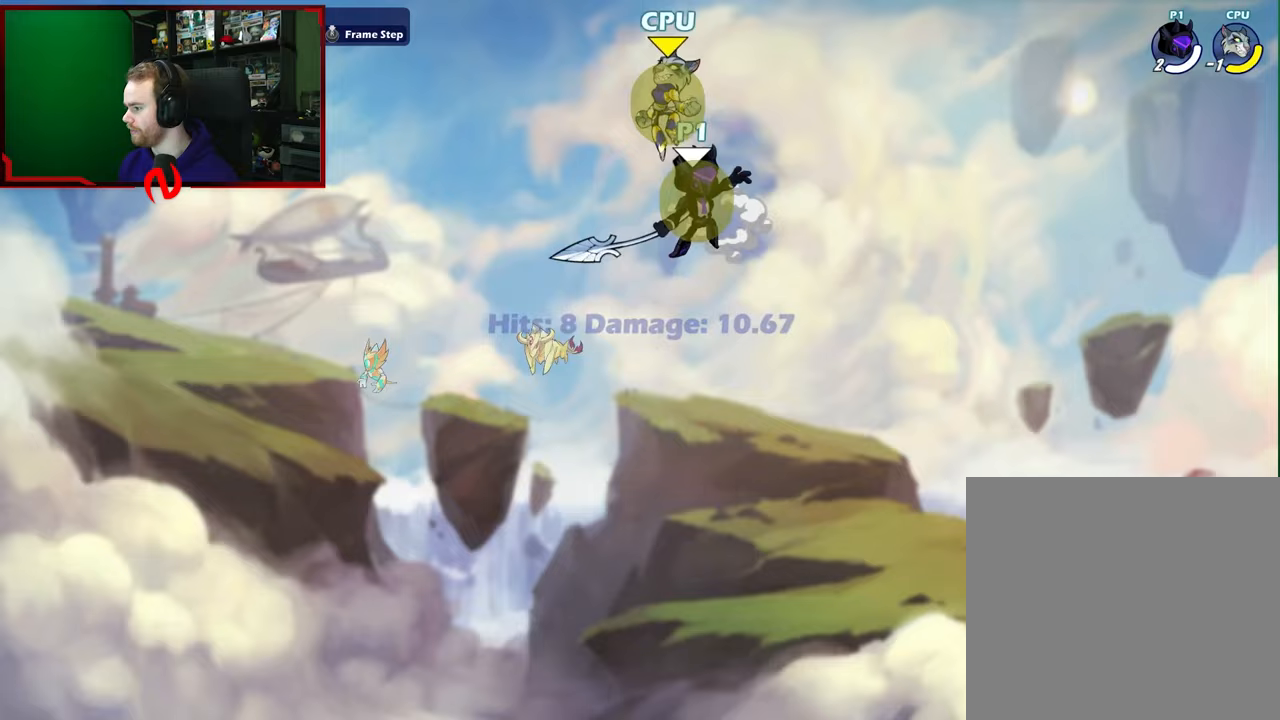
{"buttons": [], "left_stick": "down-left", "right_stick": "center", "events": [[67, "left_stick", "left"], [500, "left_stick", "down-left"]]}
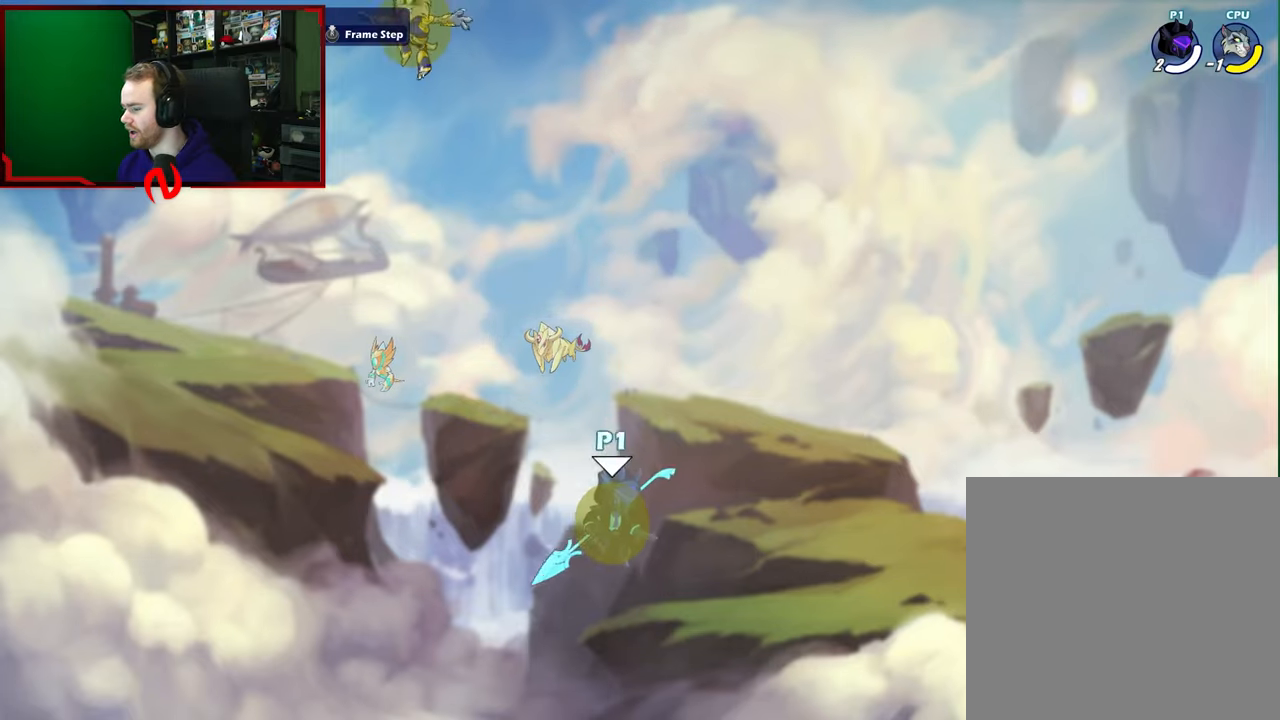
{"buttons": [], "left_stick": "left", "right_stick": "center", "events": [[267, "left_stick", "left"]]}
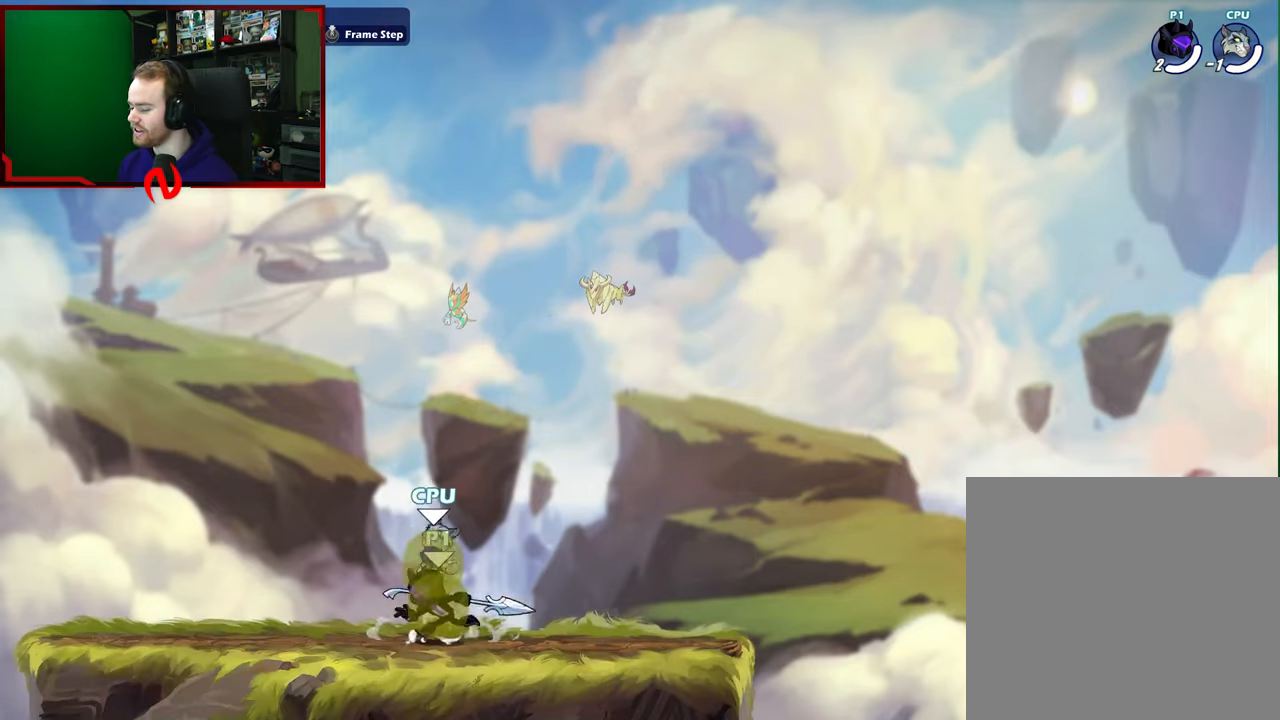
{"buttons": ["X"], "left_stick": "down", "right_stick": "center", "events": [[100, "left_stick", "right"], [267, "left_stick", "down"], [350, "X", "down"]]}
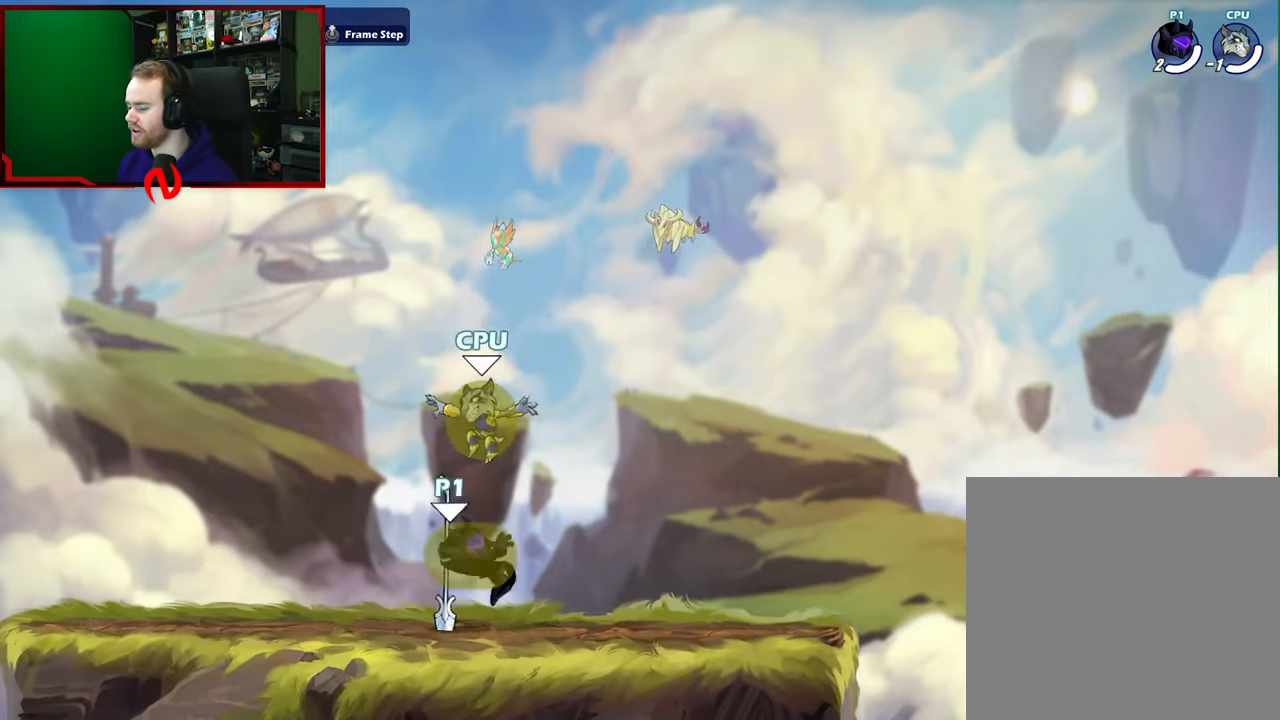
{"buttons": [], "left_stick": "right", "right_stick": "center", "events": [[33, "left_stick", "center"], [317, "X", "up"], [500, "left_stick", "right"]]}
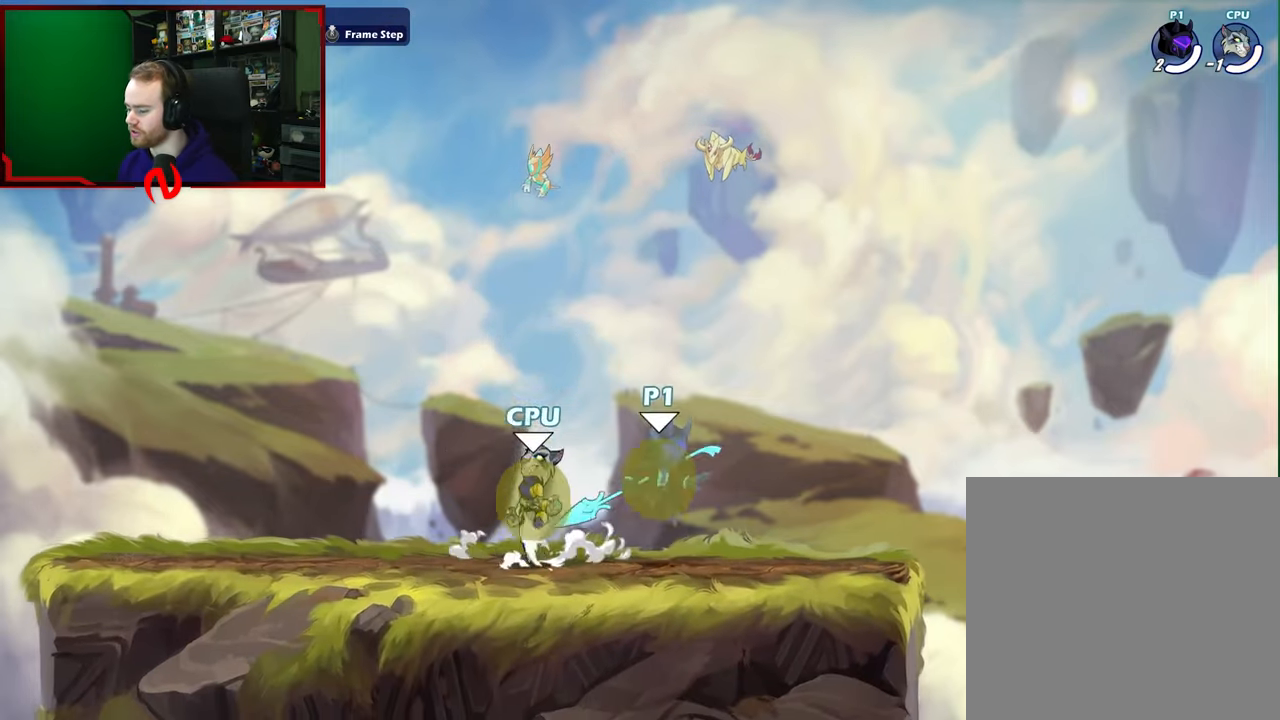
{"buttons": ["X"], "left_stick": "down", "right_stick": "center", "events": [[200, "left_stick", "down-left"], [367, "X", "down"], [367, "left_stick", "down"]]}
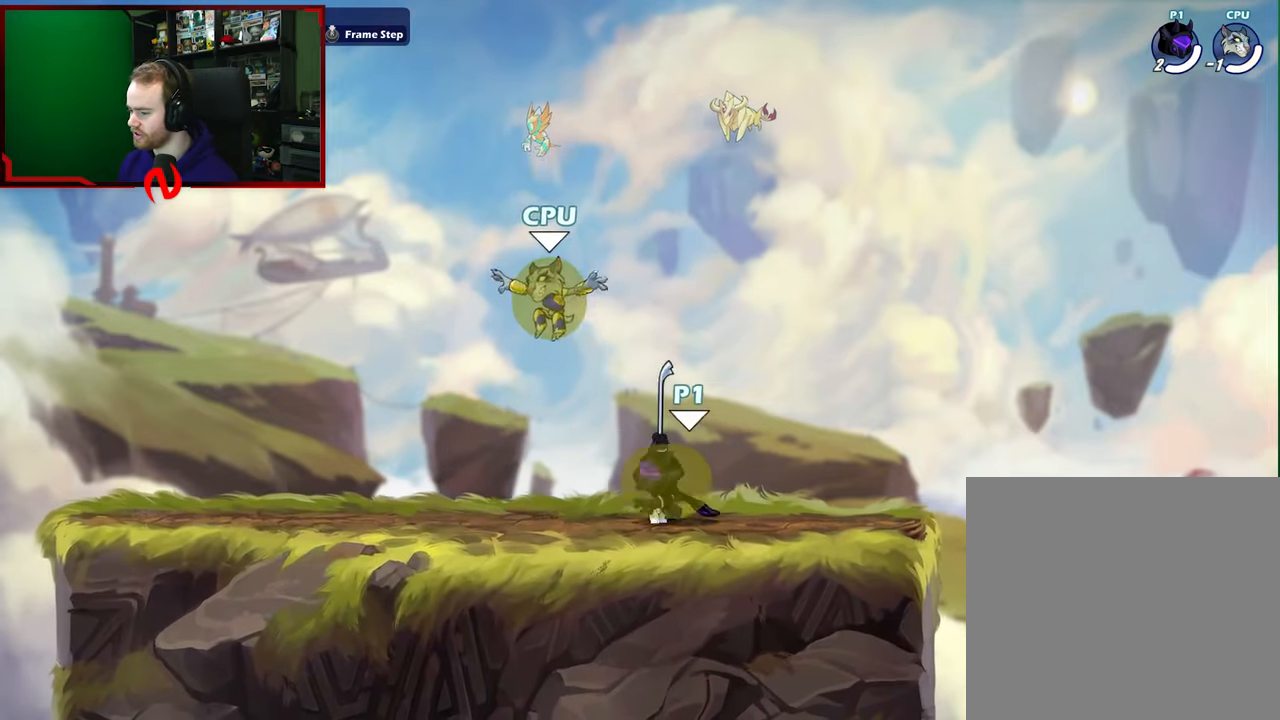
{"buttons": [], "left_stick": "center", "right_stick": "center", "events": [[50, "left_stick", "center"], [333, "X", "up"]]}
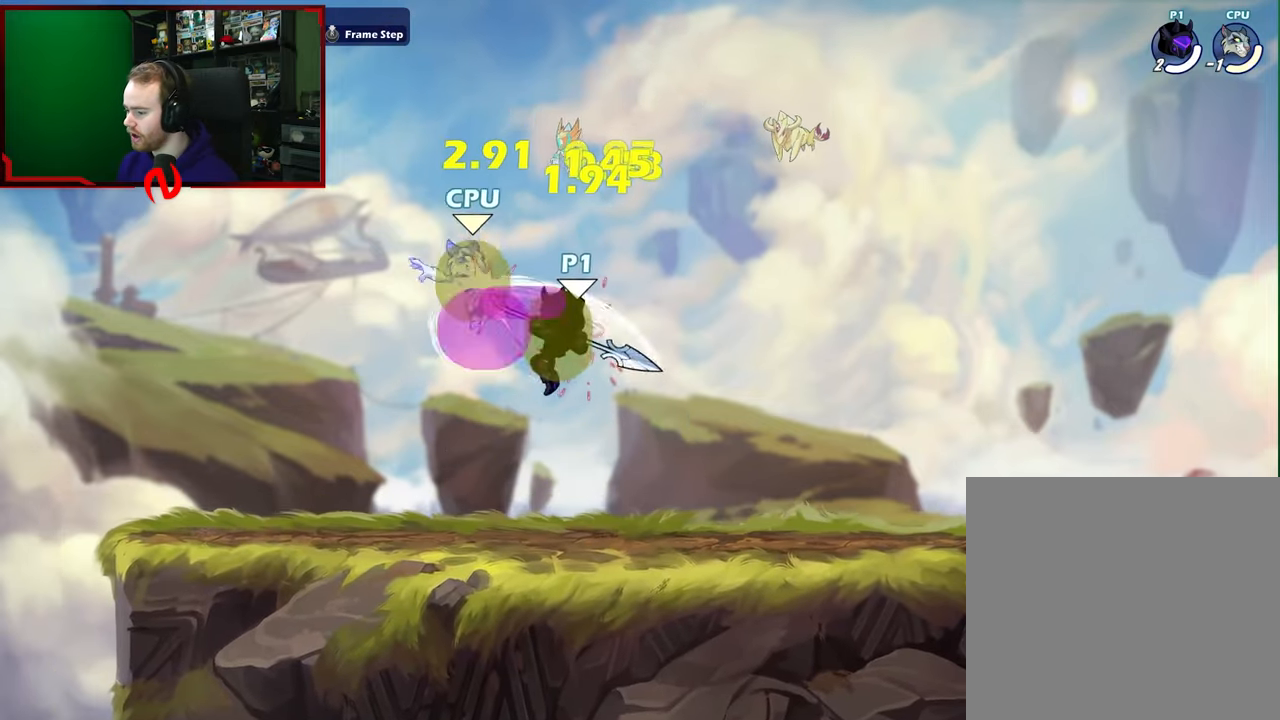
{"buttons": [], "left_stick": "center", "right_stick": "center", "events": [[33, "left_stick", "up-left"], [100, "A", "down"], [117, "B", "down"], [133, "A", "up"], [167, "B", "up"], [250, "left_stick", "center"]]}